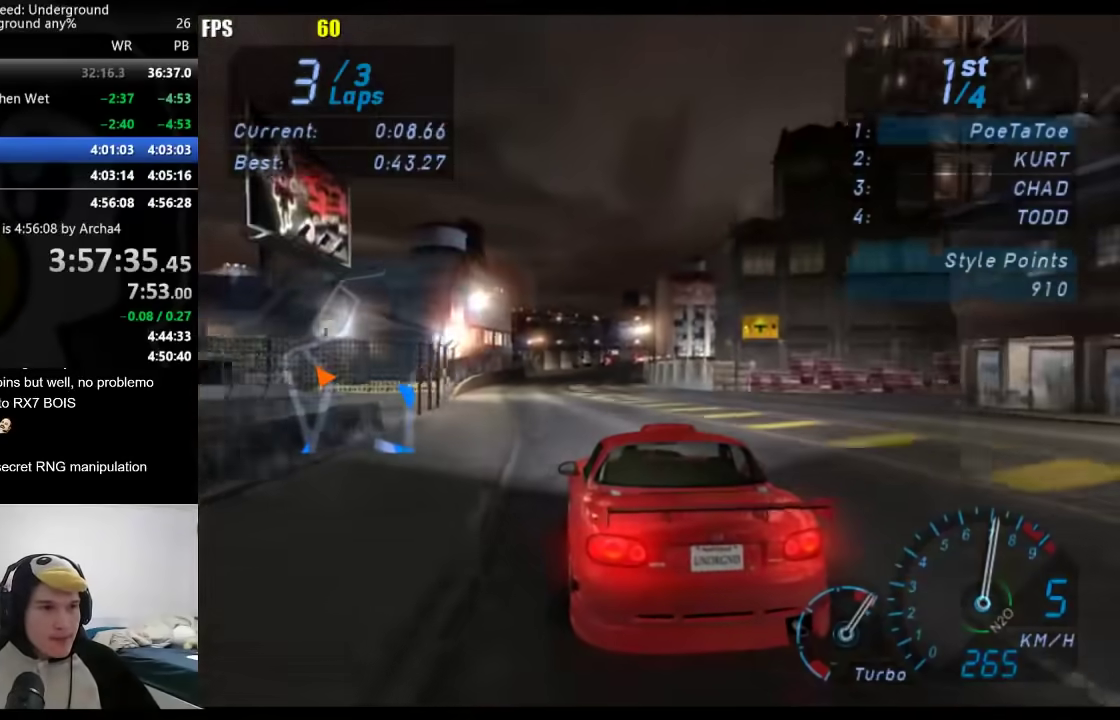
Gameplay with a controller (Xbox layout); each line is a JSON object with the inputs held at the frame after it. "events" lists button and stick changes between this image and that frame as [ms after this image, input, new state], when the widget could be followed in between. This document gives stick clicks only as held states, not as events. Not read: R2.
{"buttons": [], "left_stick": "center", "right_stick": "center", "events": [[133, "left_stick", "center"]]}
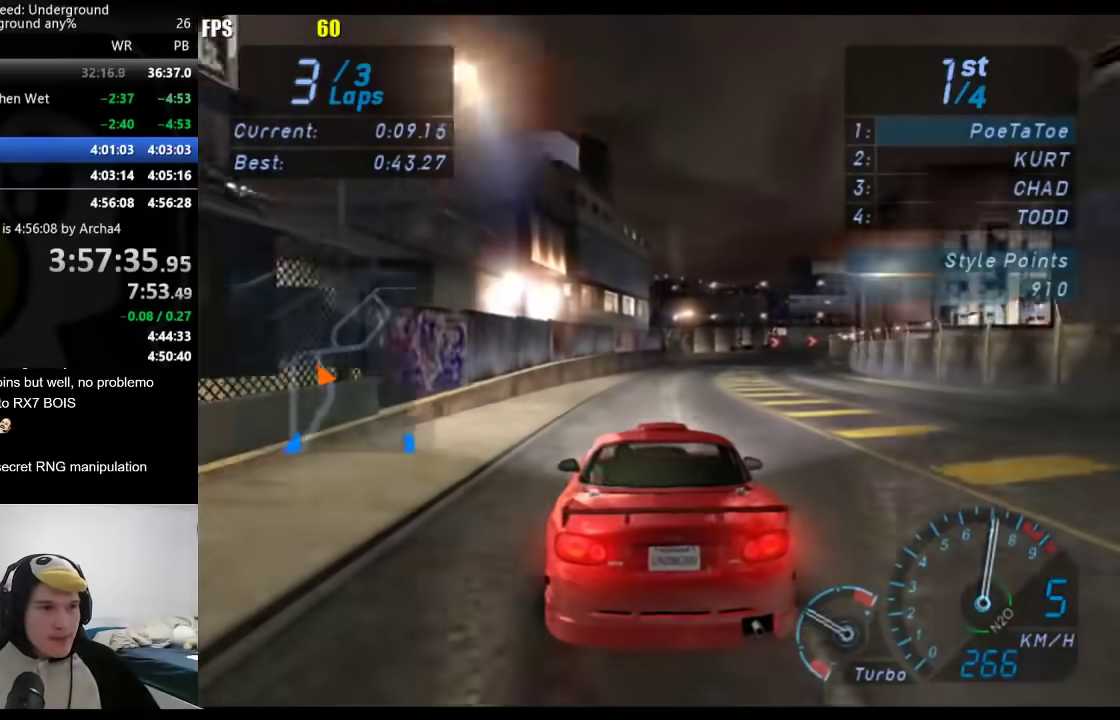
{"buttons": [], "left_stick": "right", "right_stick": "center", "events": [[283, "left_stick", "right"]]}
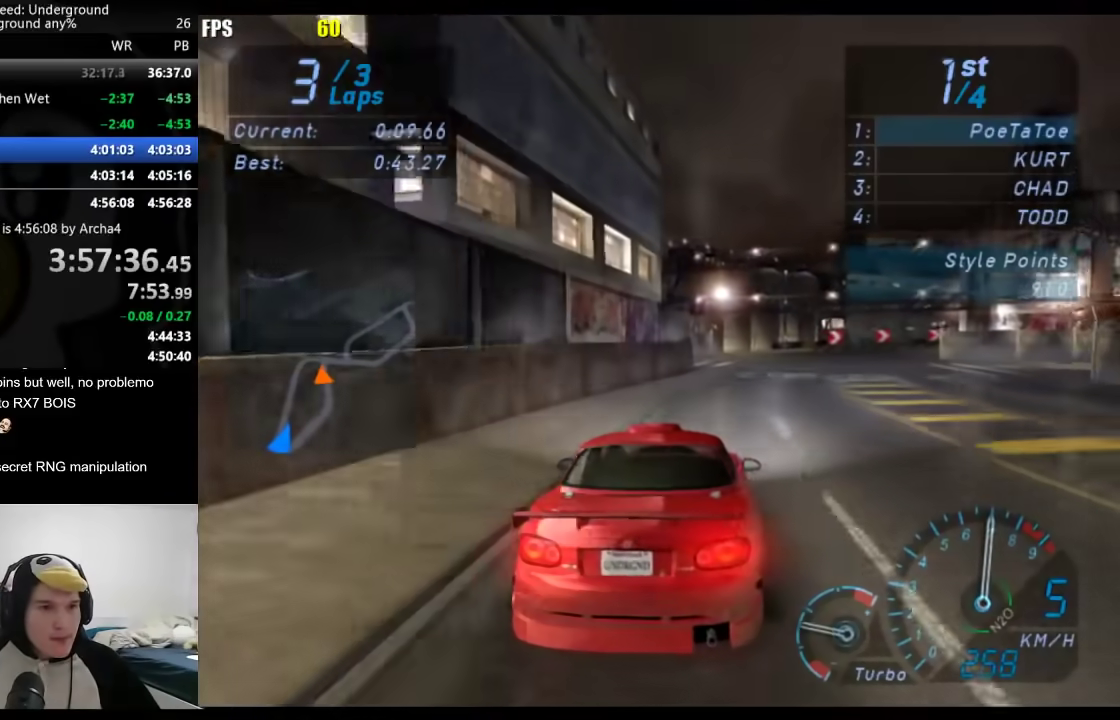
{"buttons": [], "left_stick": "right", "right_stick": "center", "events": []}
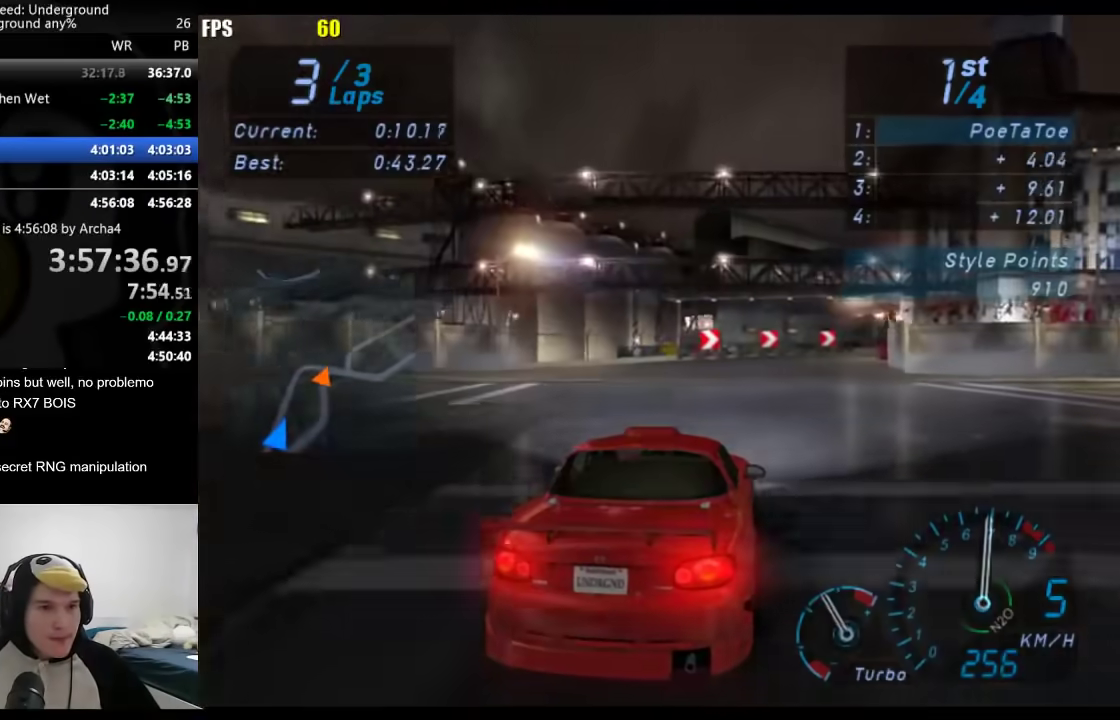
{"buttons": [], "left_stick": "right", "right_stick": "center", "events": []}
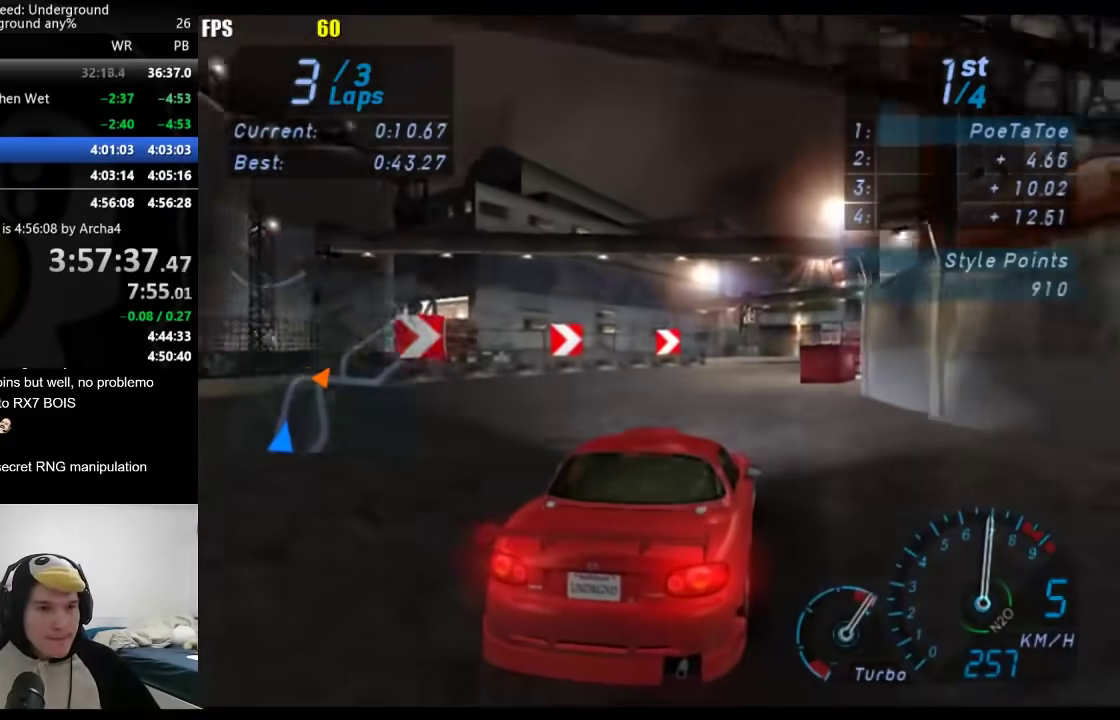
{"buttons": [], "left_stick": "right", "right_stick": "center", "events": []}
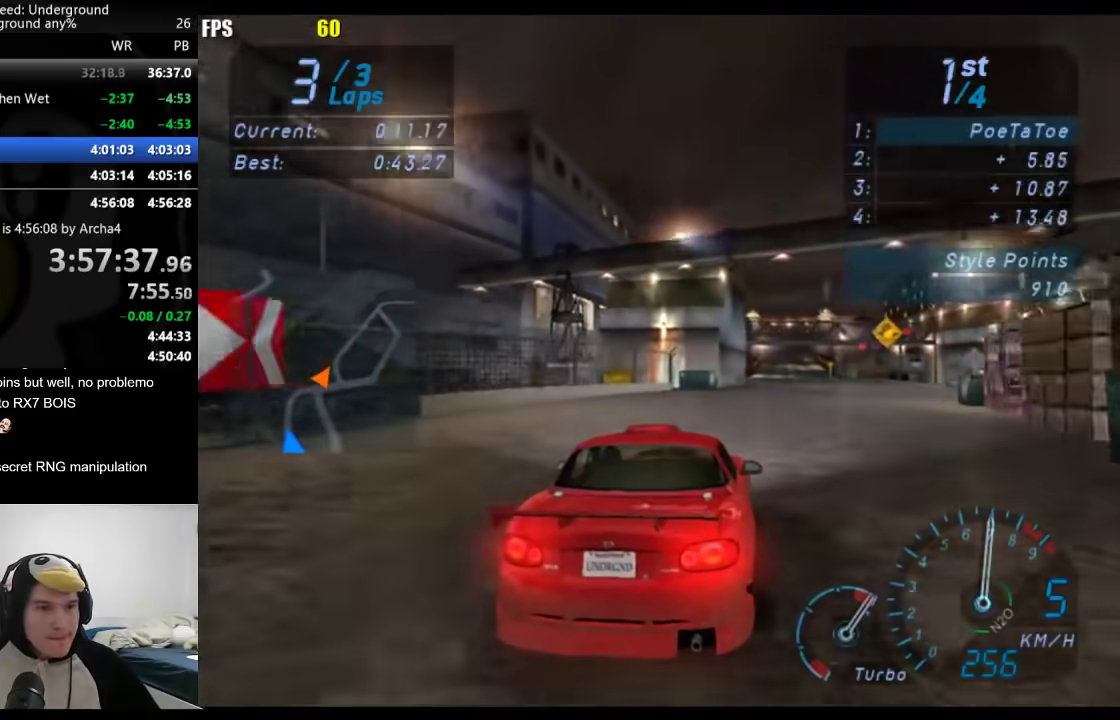
{"buttons": [], "left_stick": "center", "right_stick": "center", "events": [[67, "left_stick", "center"], [367, "left_stick", "right"], [433, "left_stick", "center"]]}
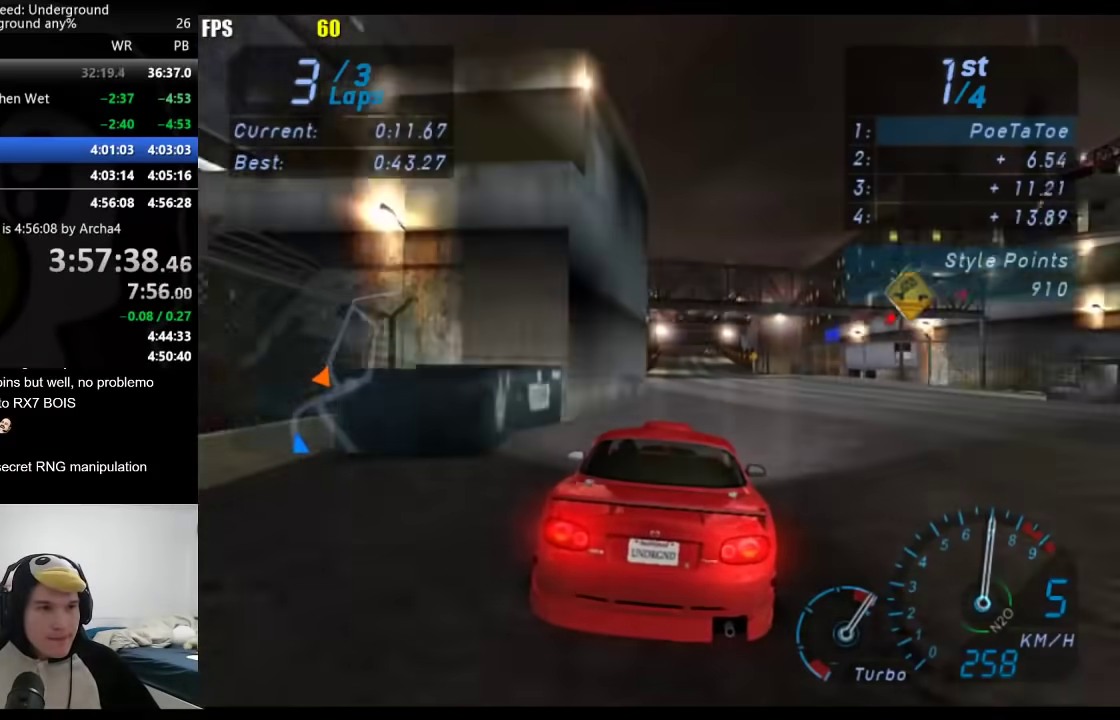
{"buttons": [], "left_stick": "center", "right_stick": "center", "events": []}
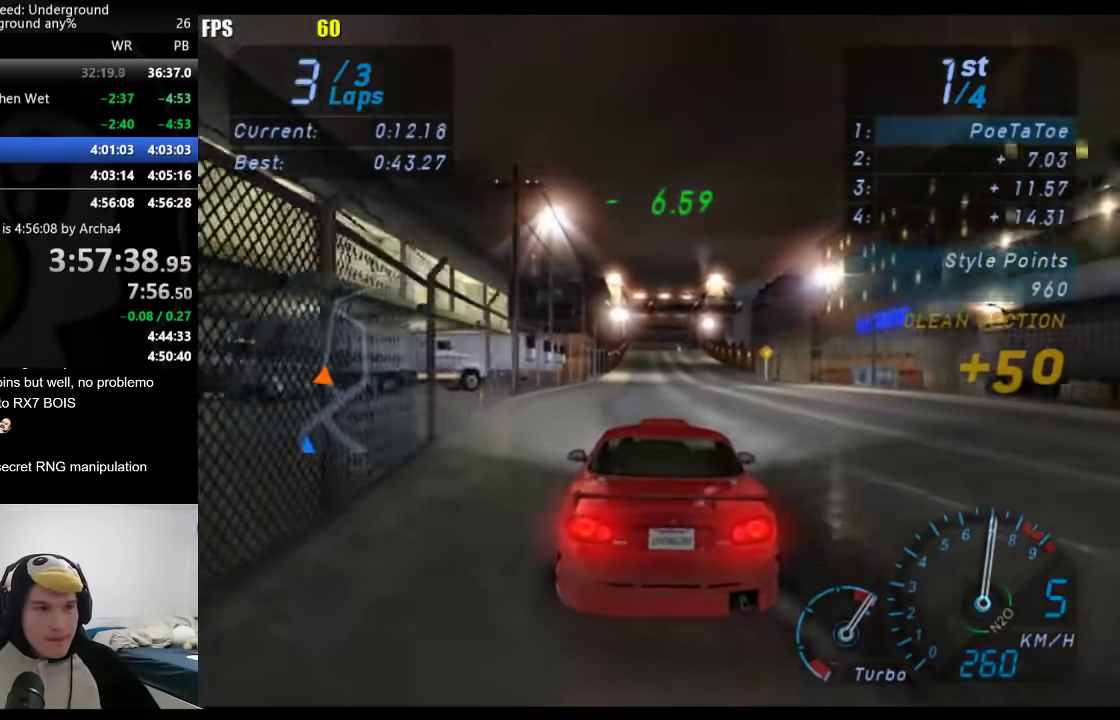
{"buttons": [], "left_stick": "center", "right_stick": "center", "events": []}
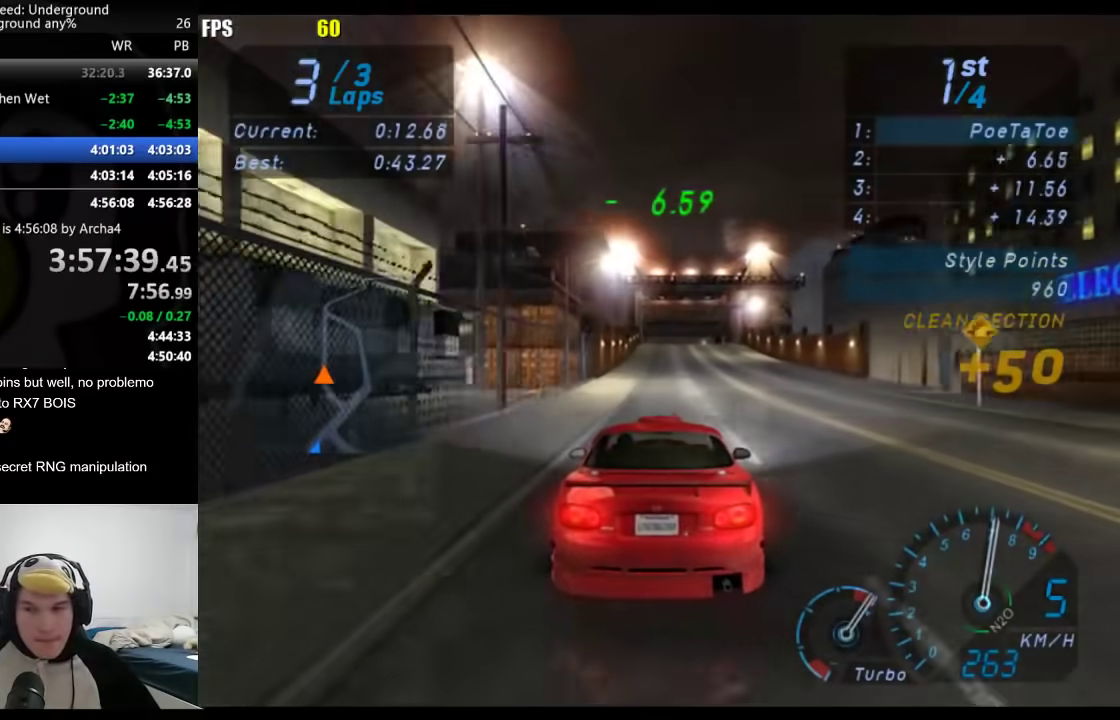
{"buttons": [], "left_stick": "center", "right_stick": "center", "events": []}
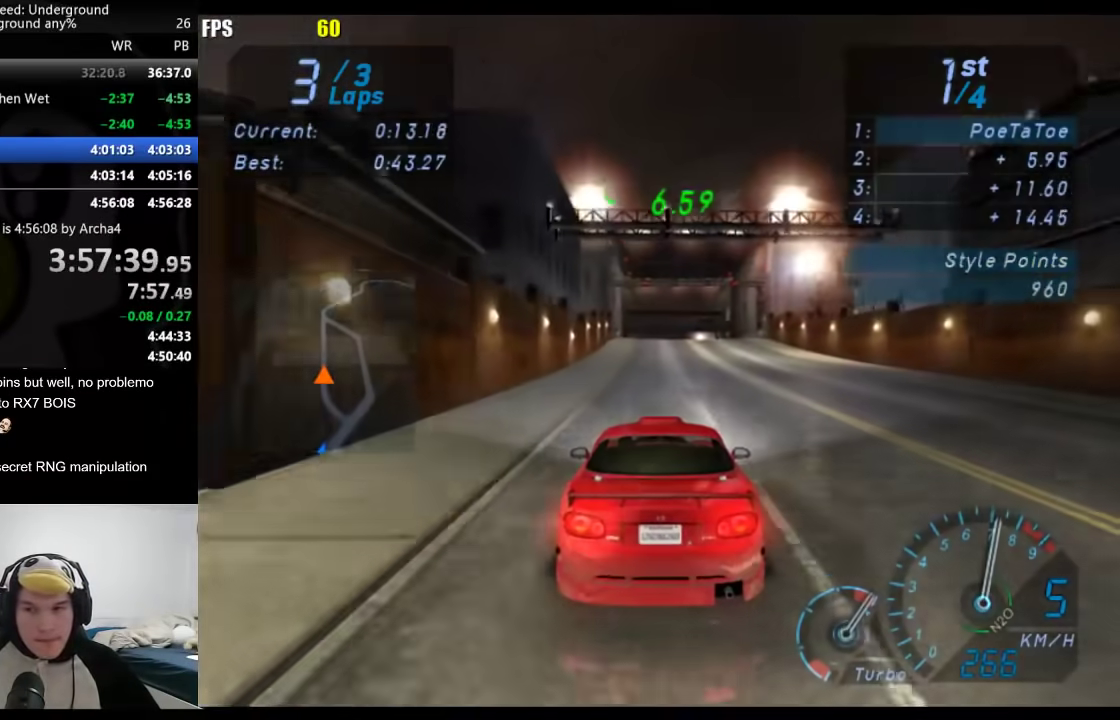
{"buttons": [], "left_stick": "center", "right_stick": "center", "events": []}
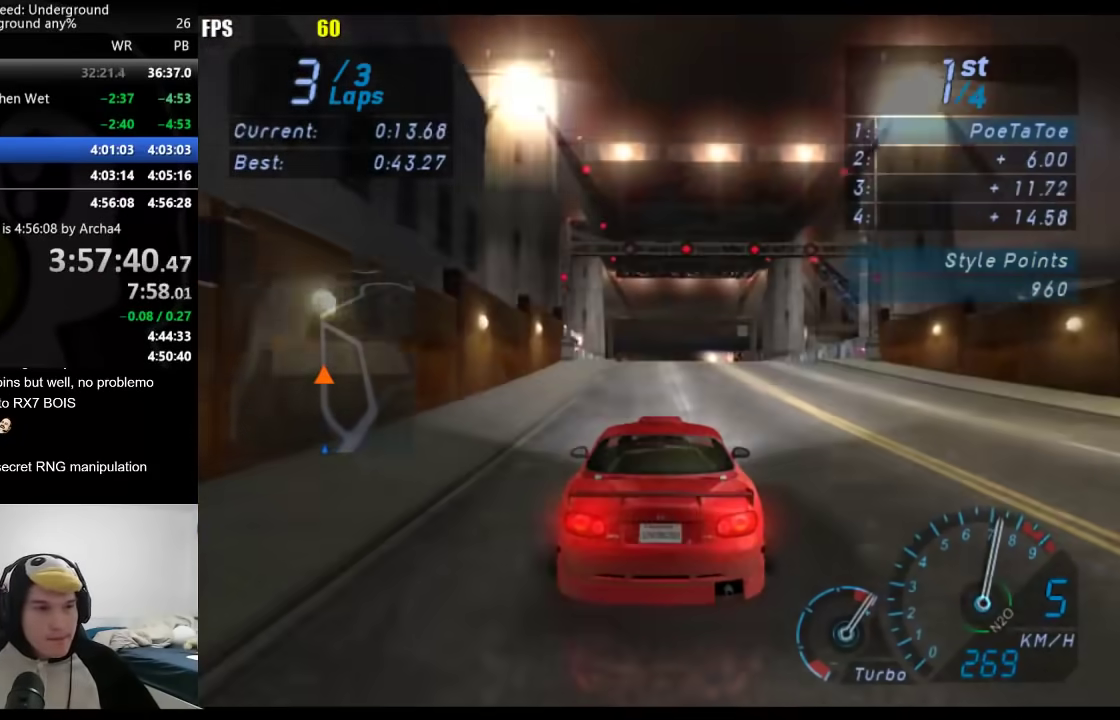
{"buttons": [], "left_stick": "center", "right_stick": "center", "events": []}
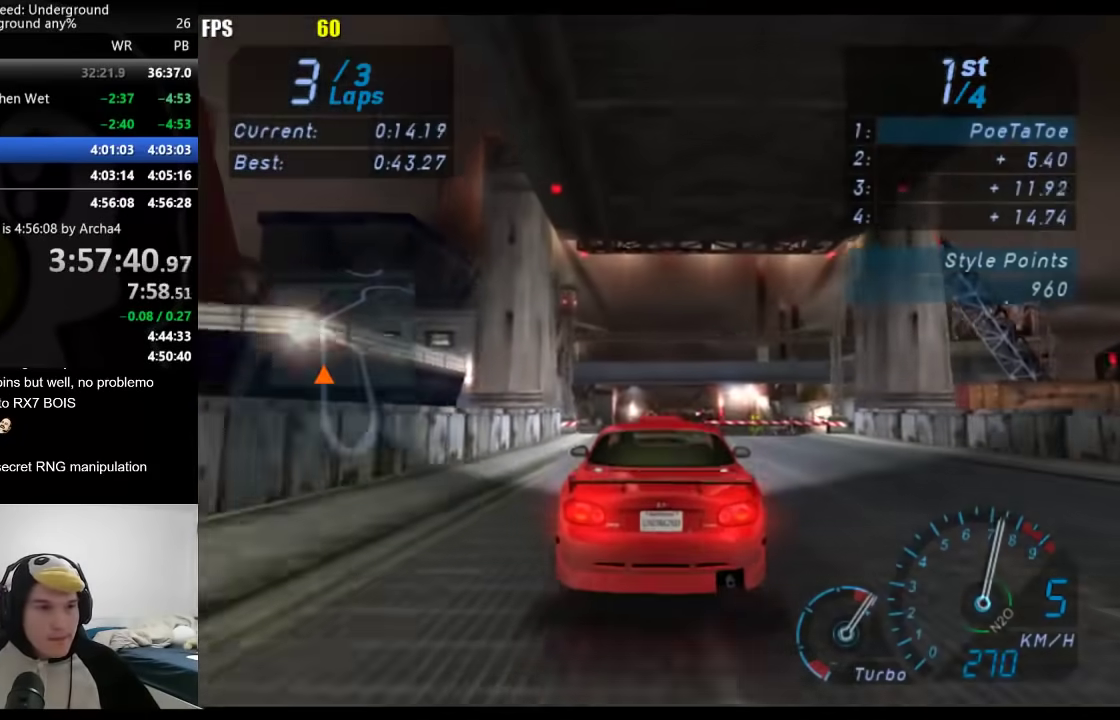
{"buttons": [], "left_stick": "center", "right_stick": "center", "events": []}
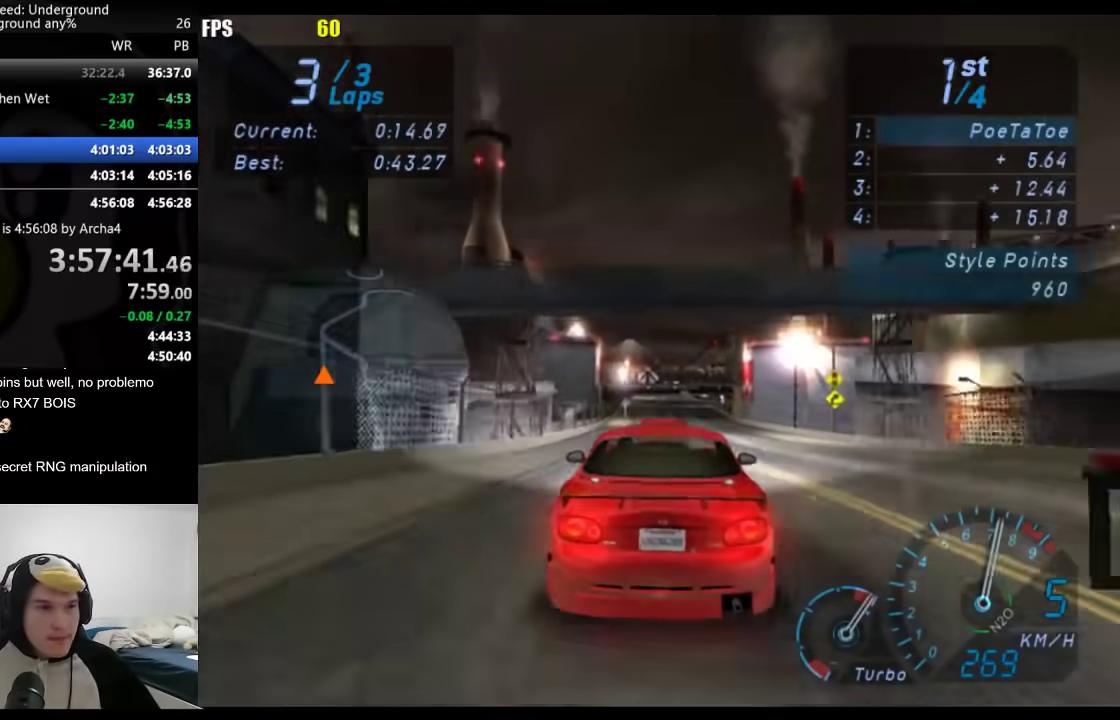
{"buttons": [], "left_stick": "center", "right_stick": "center", "events": []}
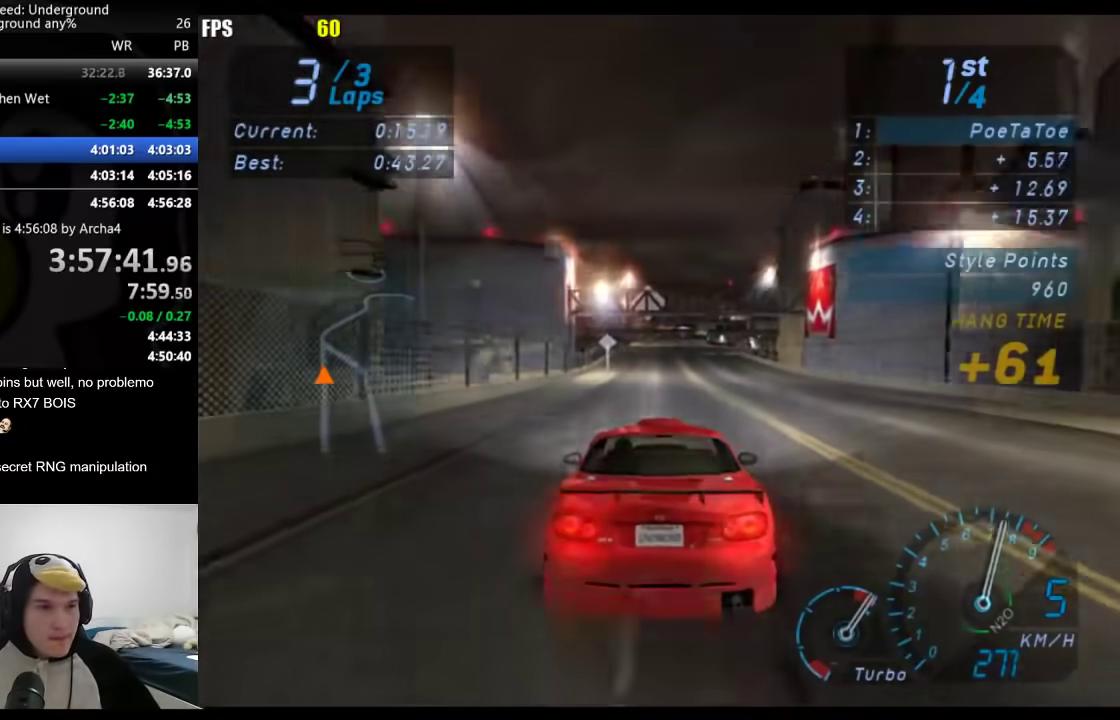
{"buttons": [], "left_stick": "center", "right_stick": "center", "events": [[33, "left_stick", "left"], [183, "left_stick", "center"]]}
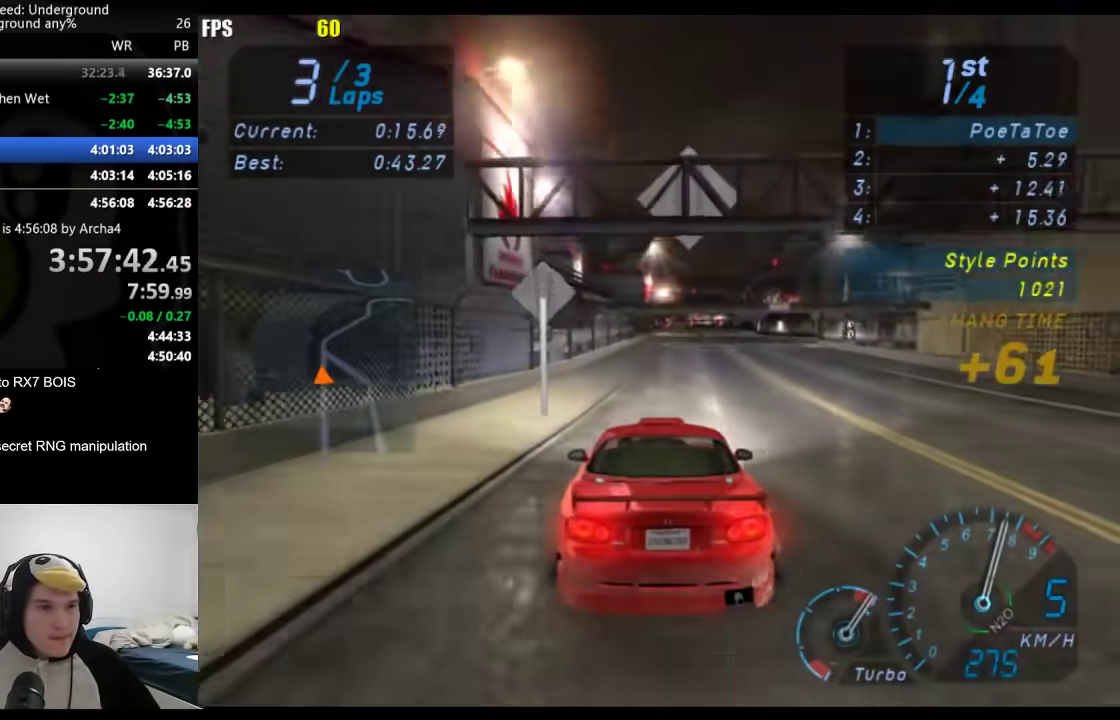
{"buttons": [], "left_stick": "center", "right_stick": "center", "events": []}
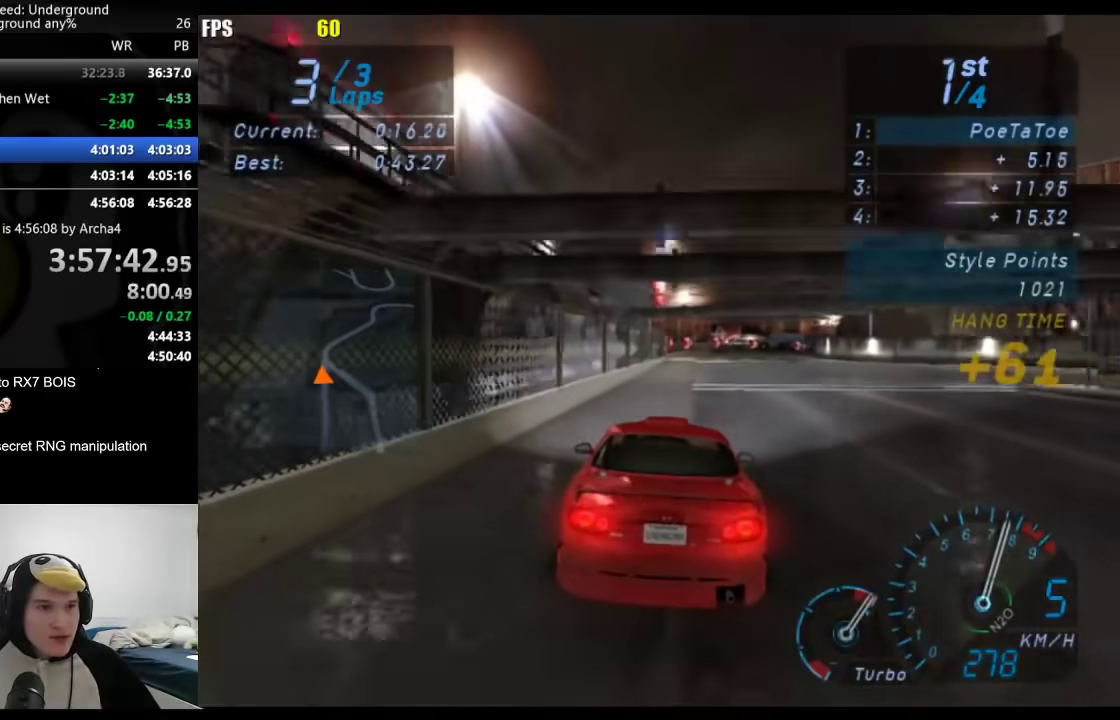
{"buttons": [], "left_stick": "right", "right_stick": "center", "events": [[183, "left_stick", "right"], [350, "left_stick", "center"], [467, "left_stick", "right"]]}
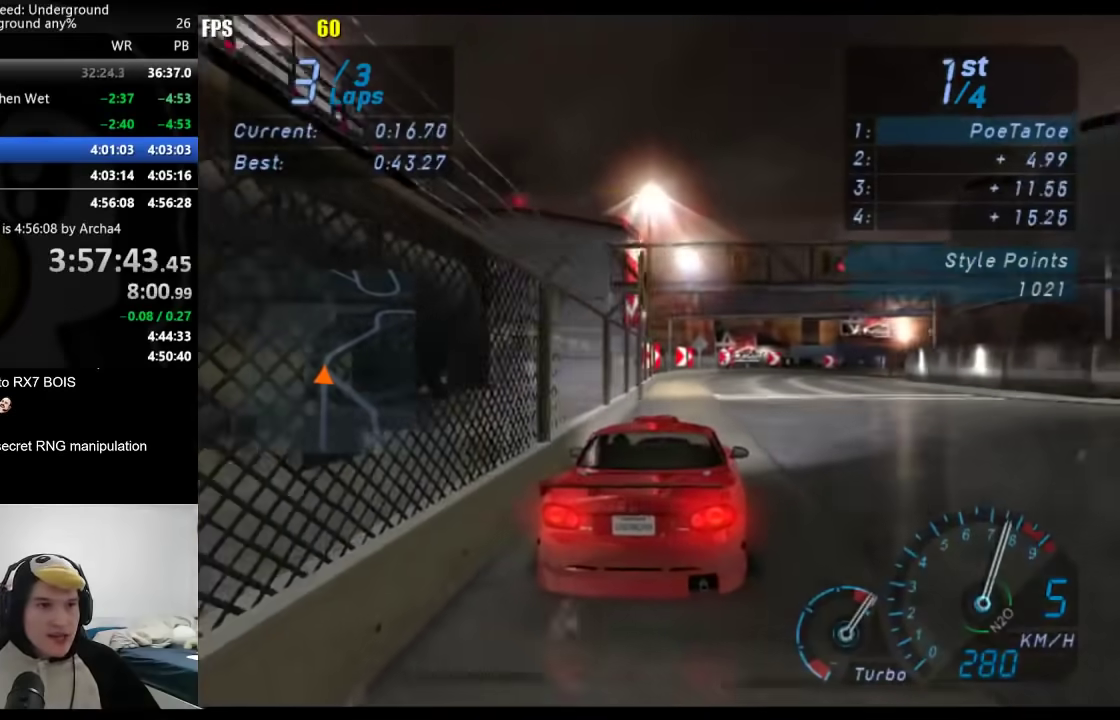
{"buttons": [], "left_stick": "right", "right_stick": "center", "events": []}
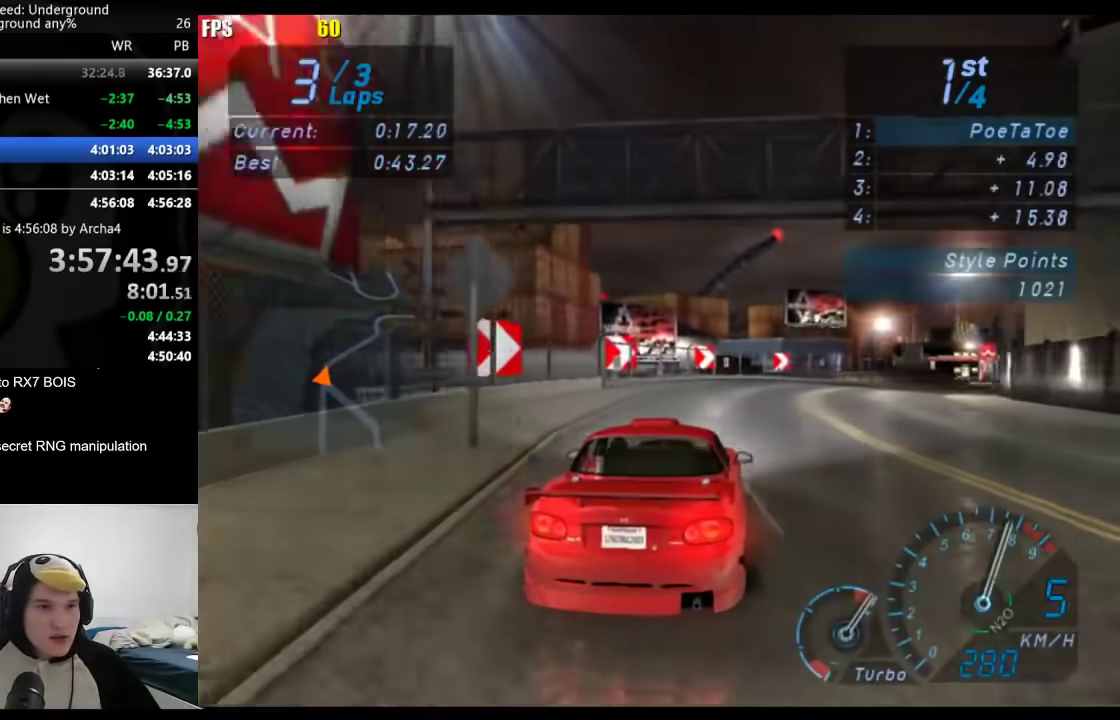
{"buttons": [], "left_stick": "right", "right_stick": "center", "events": []}
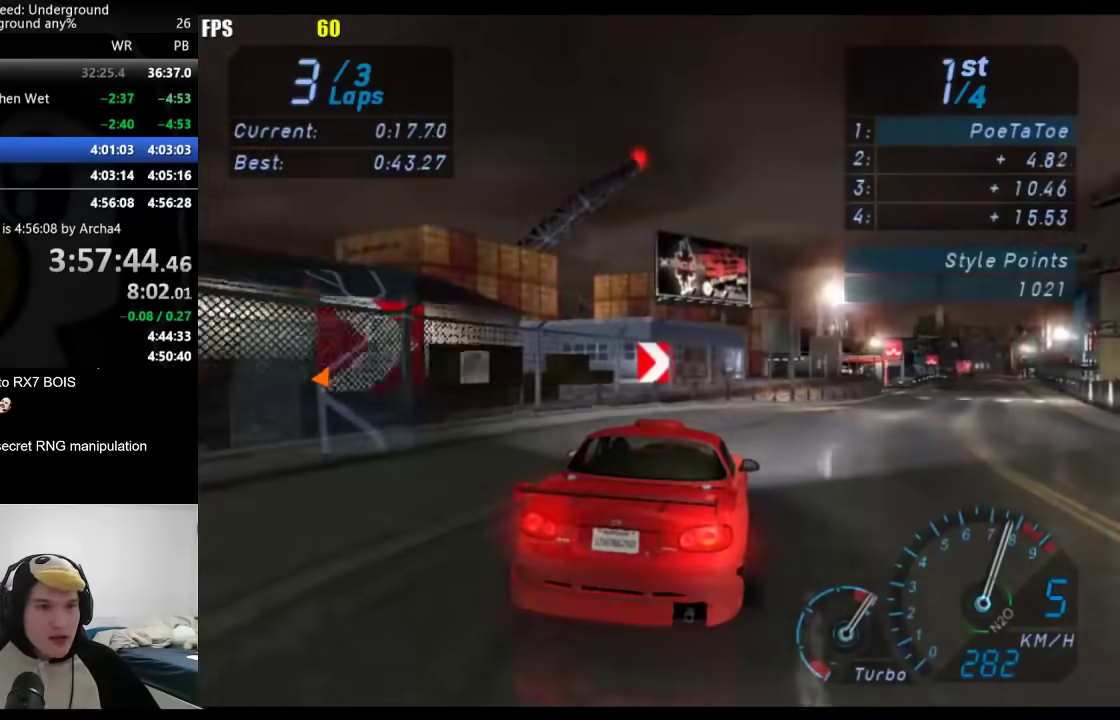
{"buttons": [], "left_stick": "down-left", "right_stick": "center", "events": [[400, "left_stick", "center"], [450, "left_stick", "down-left"]]}
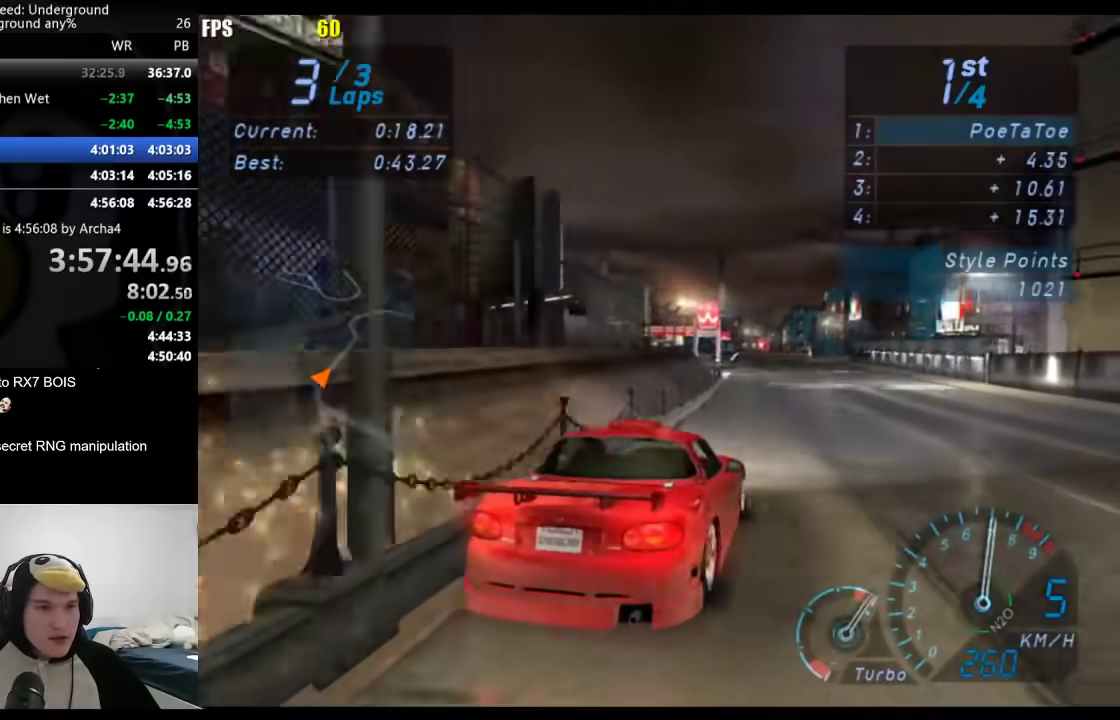
{"buttons": [], "left_stick": "center", "right_stick": "center", "events": [[67, "left_stick", "center"], [117, "left_stick", "right"], [367, "left_stick", "center"]]}
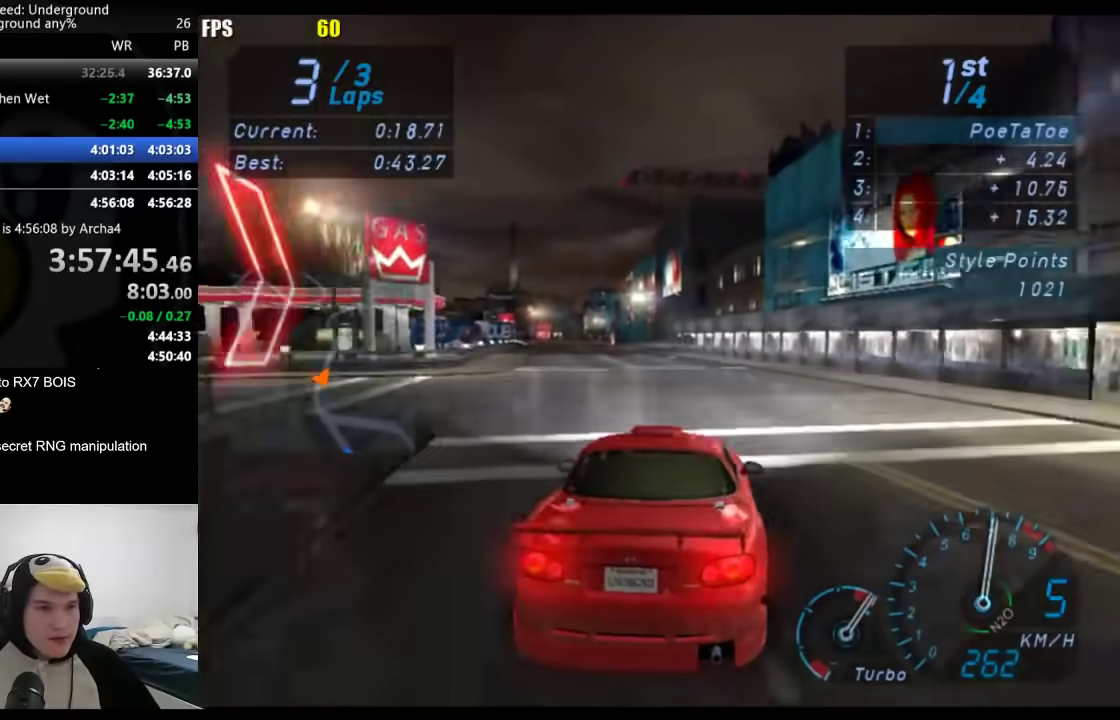
{"buttons": [], "left_stick": "down-left", "right_stick": "center", "events": [[183, "left_stick", "down-left"], [367, "left_stick", "center"], [450, "left_stick", "down-left"]]}
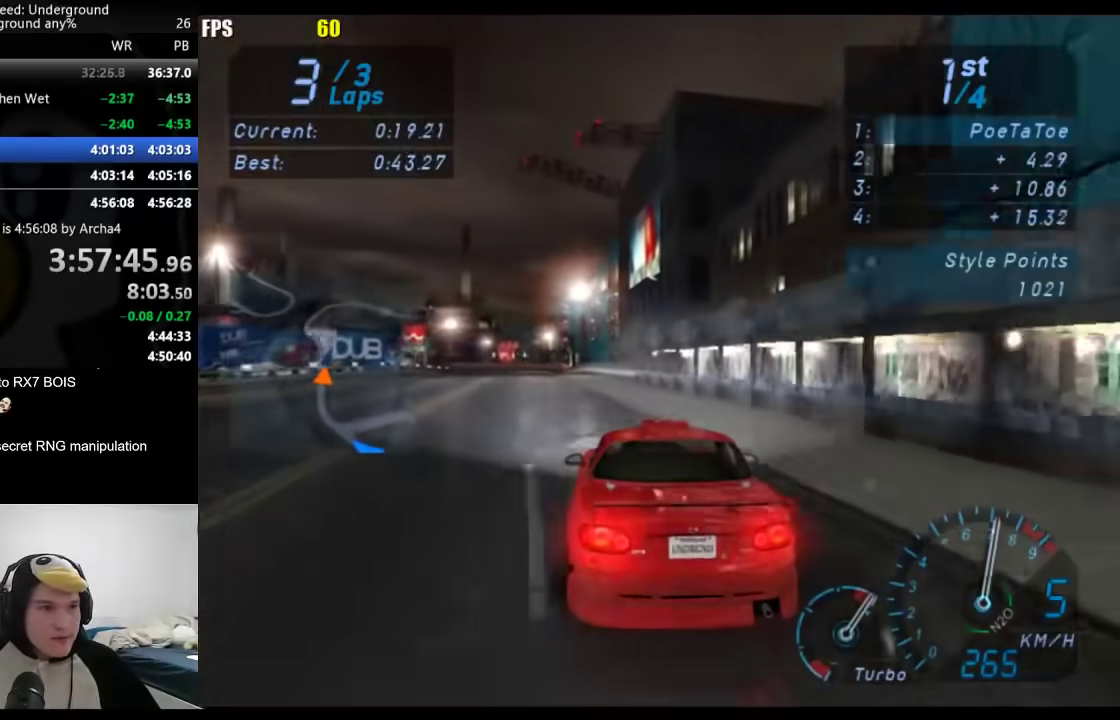
{"buttons": [], "left_stick": "down-left", "right_stick": "center", "events": [[100, "left_stick", "center"], [217, "left_stick", "down-left"], [350, "left_stick", "center"], [417, "left_stick", "down-left"]]}
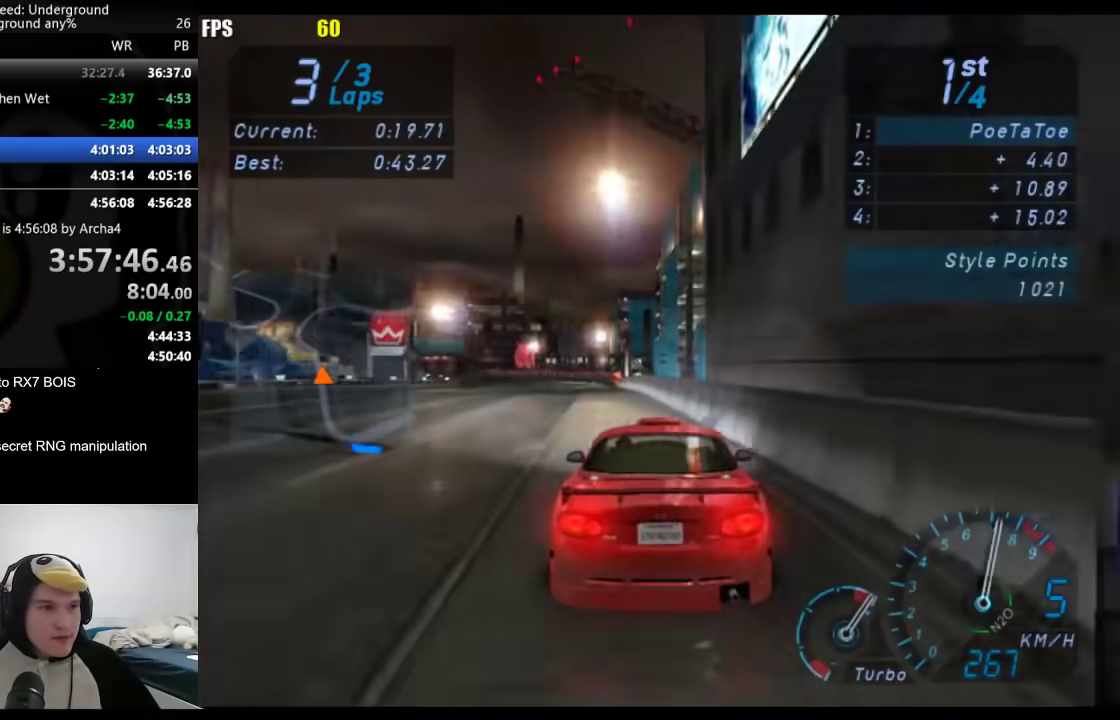
{"buttons": [], "left_stick": "down-left", "right_stick": "center", "events": []}
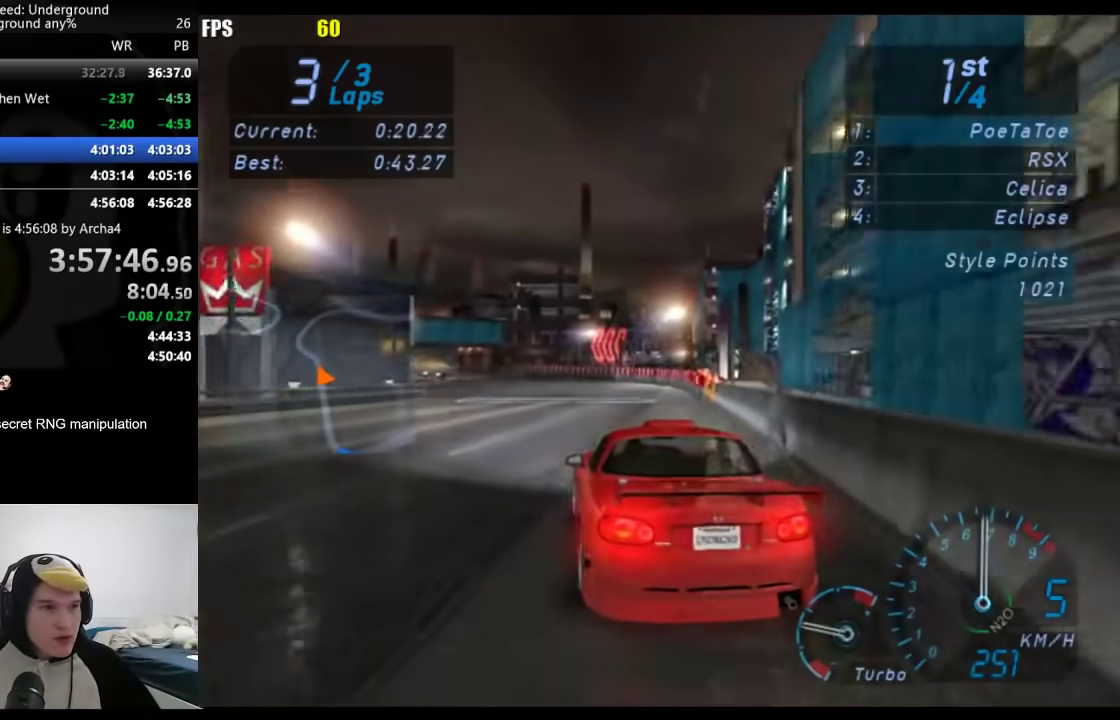
{"buttons": [], "left_stick": "down-left", "right_stick": "center", "events": []}
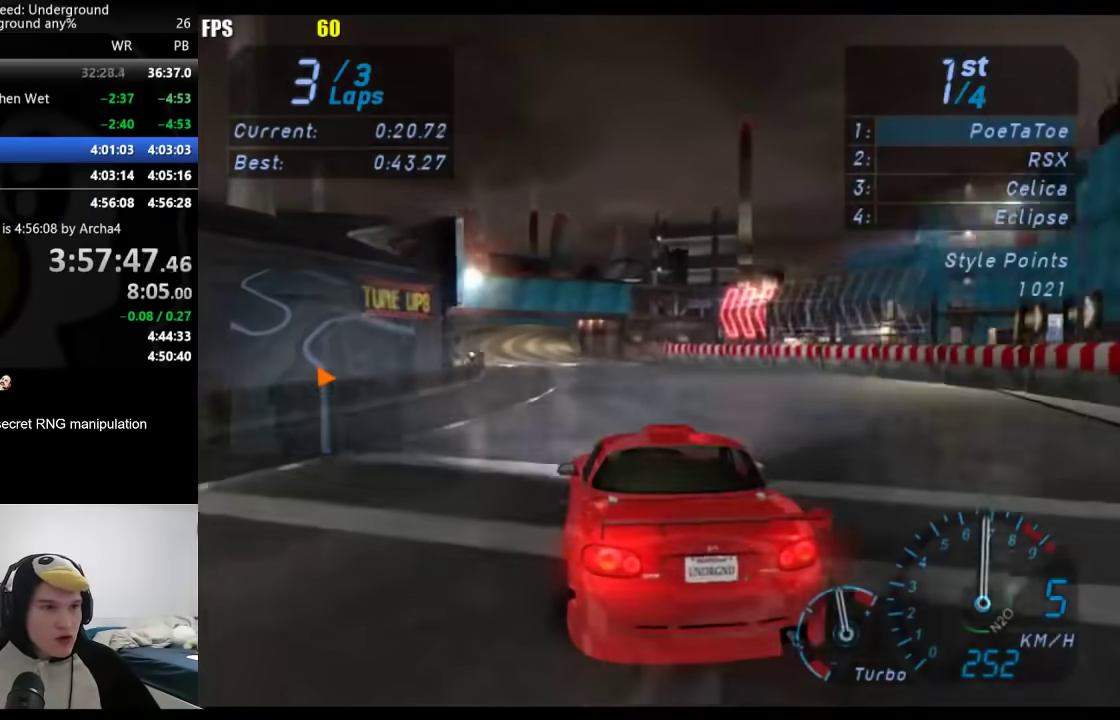
{"buttons": [], "left_stick": "center", "right_stick": "center", "events": [[200, "left_stick", "center"]]}
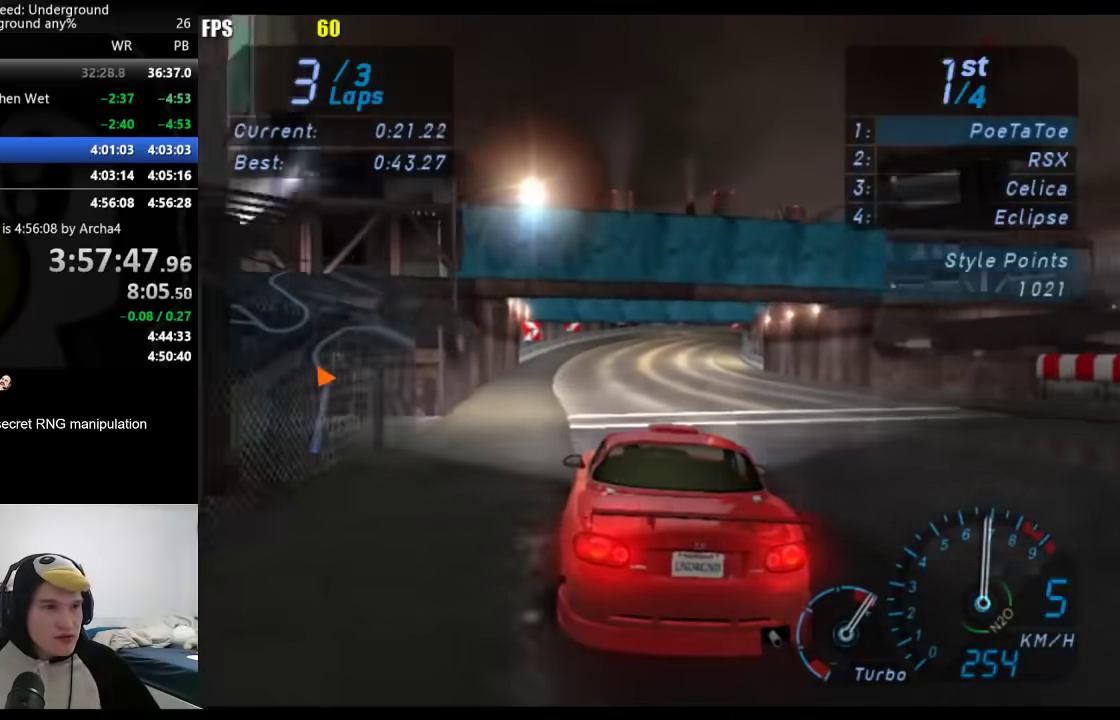
{"buttons": [], "left_stick": "right", "right_stick": "center", "events": [[50, "left_stick", "right"], [200, "left_stick", "up-right"], [450, "left_stick", "right"]]}
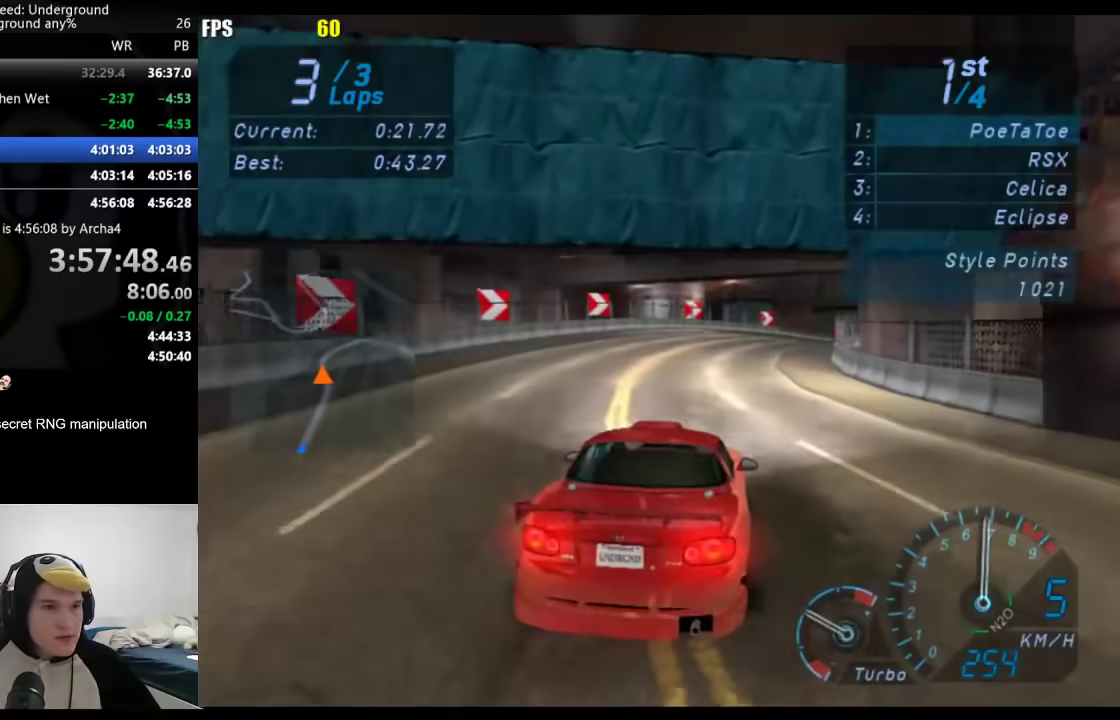
{"buttons": [], "left_stick": "up-right", "right_stick": "center", "events": [[367, "left_stick", "up-right"]]}
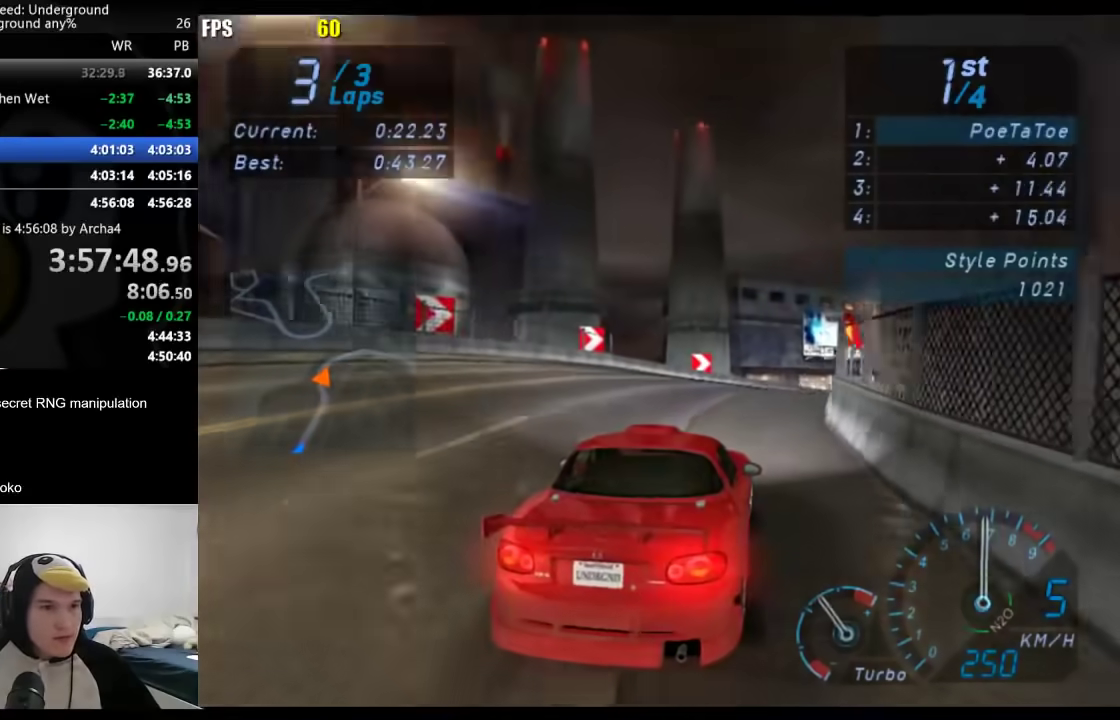
{"buttons": [], "left_stick": "right", "right_stick": "center", "events": [[117, "left_stick", "right"]]}
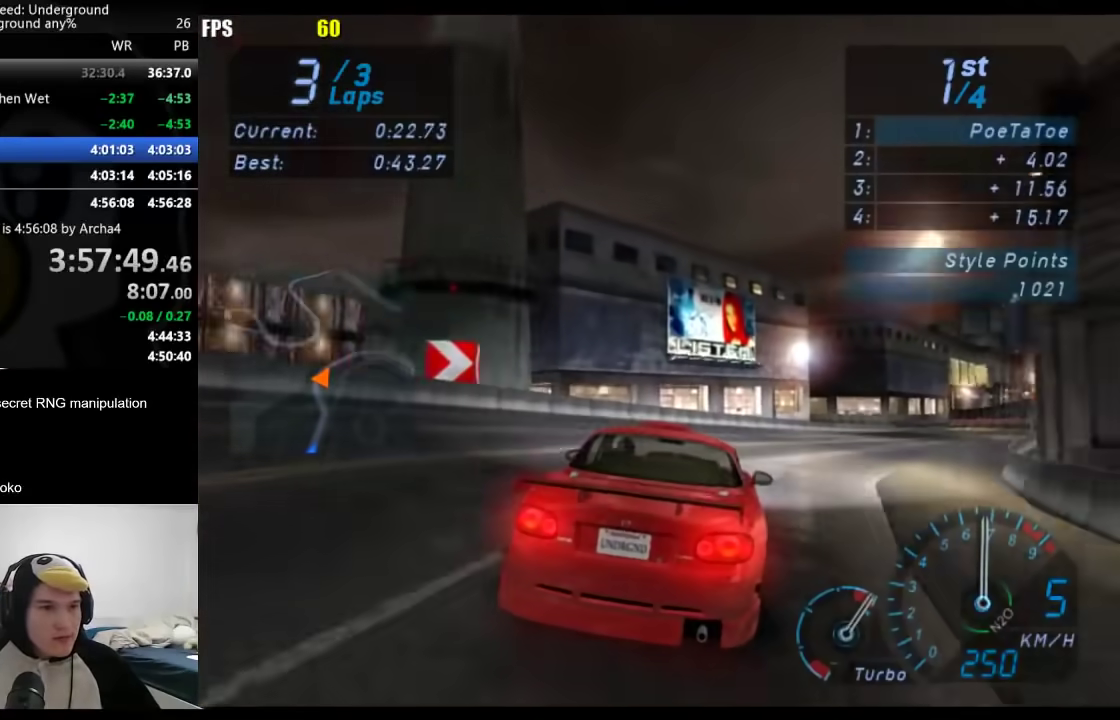
{"buttons": [], "left_stick": "right", "right_stick": "center", "events": []}
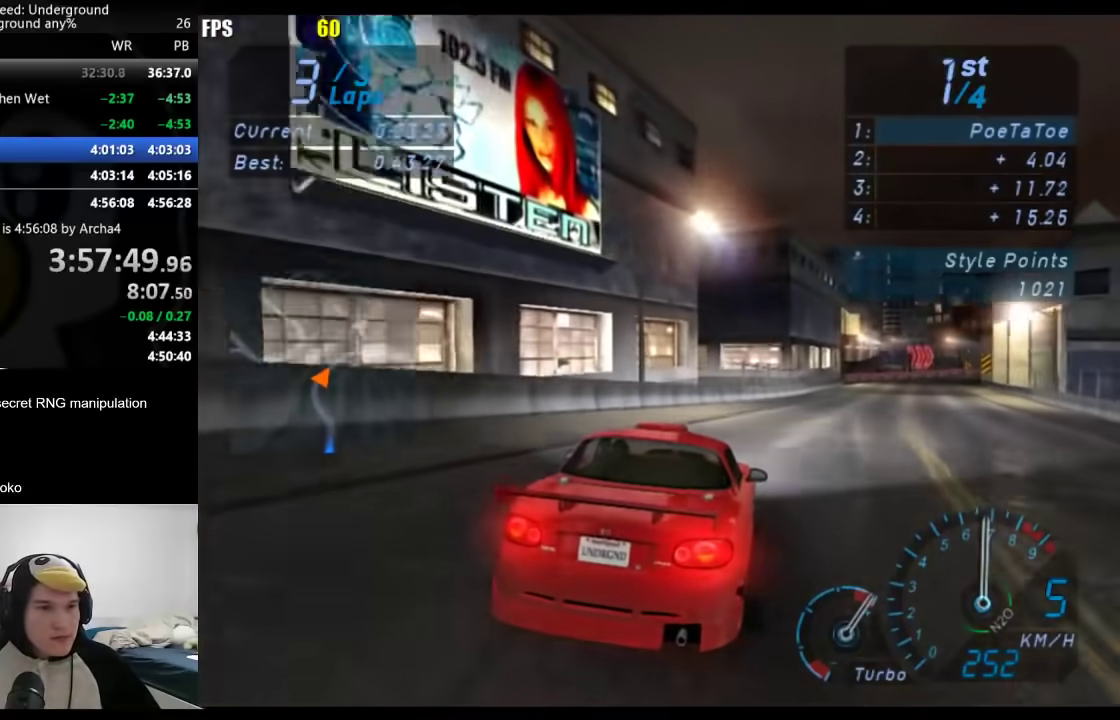
{"buttons": [], "left_stick": "right", "right_stick": "center", "events": [[50, "left_stick", "center"], [133, "left_stick", "right"], [317, "left_stick", "center"], [467, "left_stick", "right"]]}